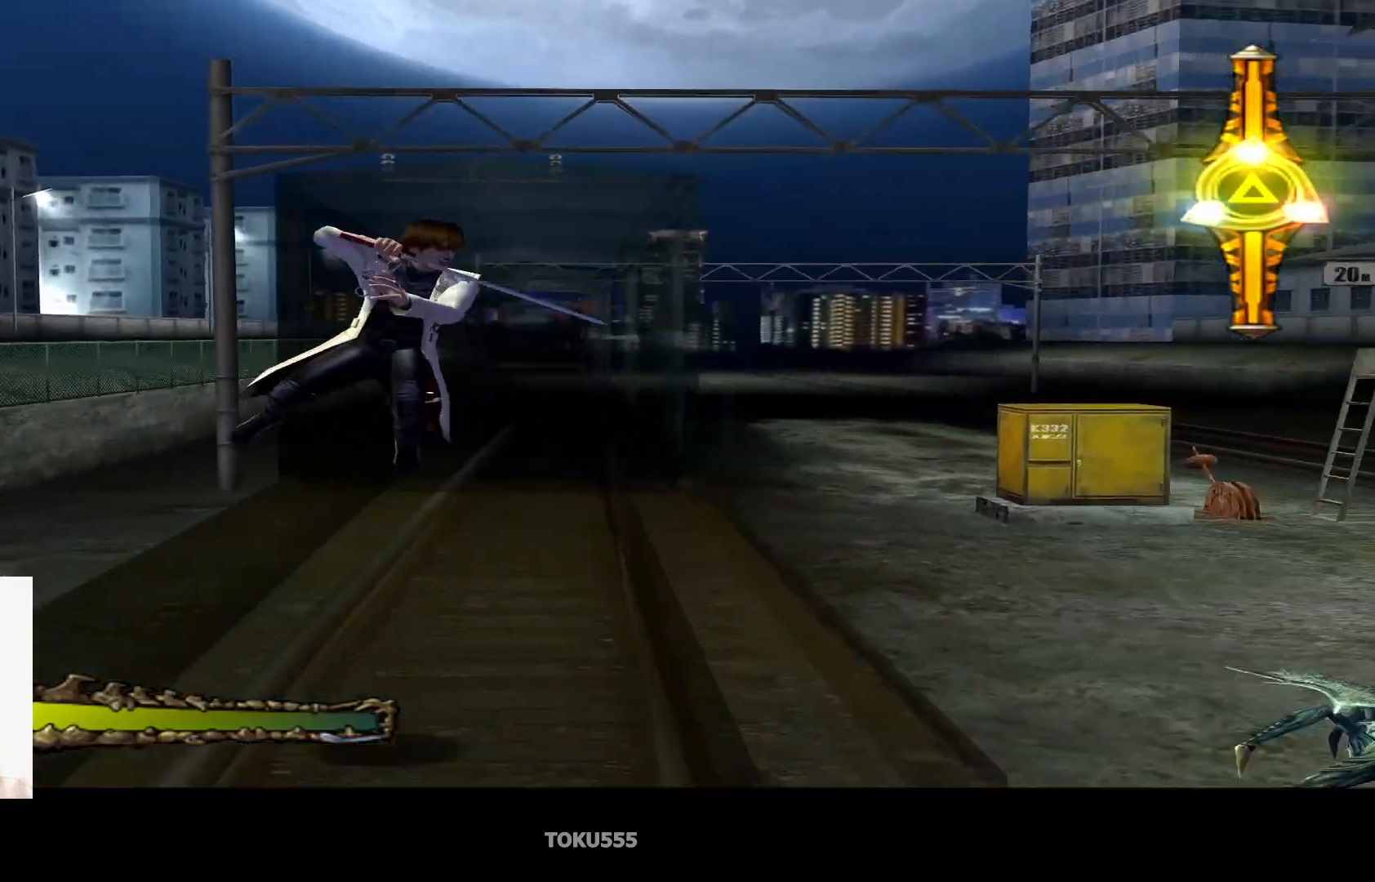
Gameplay with a controller (PlayStation layout); each line is a JSON object with the inputs held at the frame after it. "events" lists button and stick changes between this image and that frame as [ms after this image, input, new state], when the widget could be followed in between. Not read: L1 right_stick.
{"buttons": [], "left_stick": "down-right", "events": [[134, "CIRCLE", "up"]]}
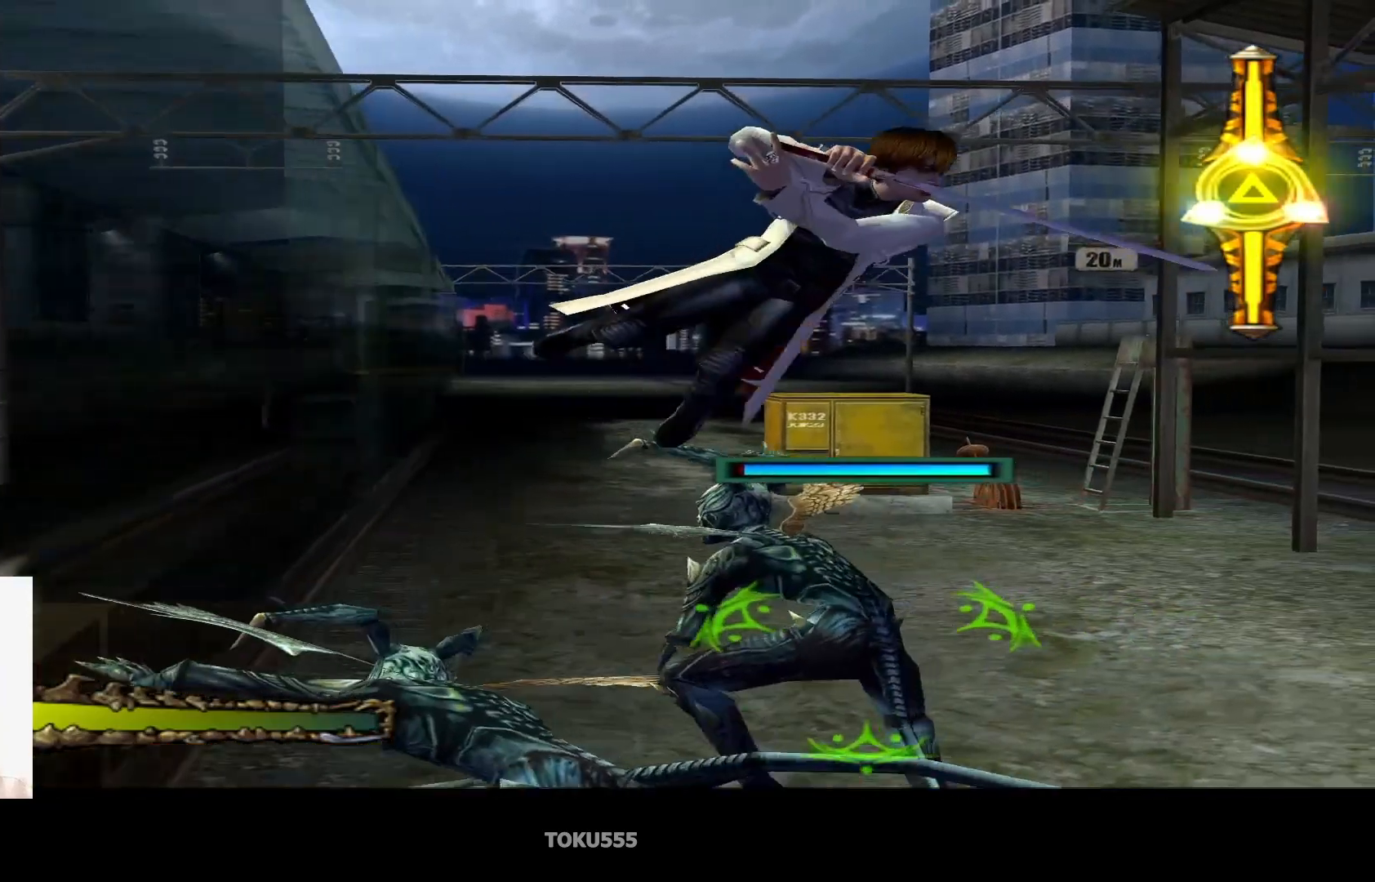
{"buttons": [], "left_stick": "down-right", "events": []}
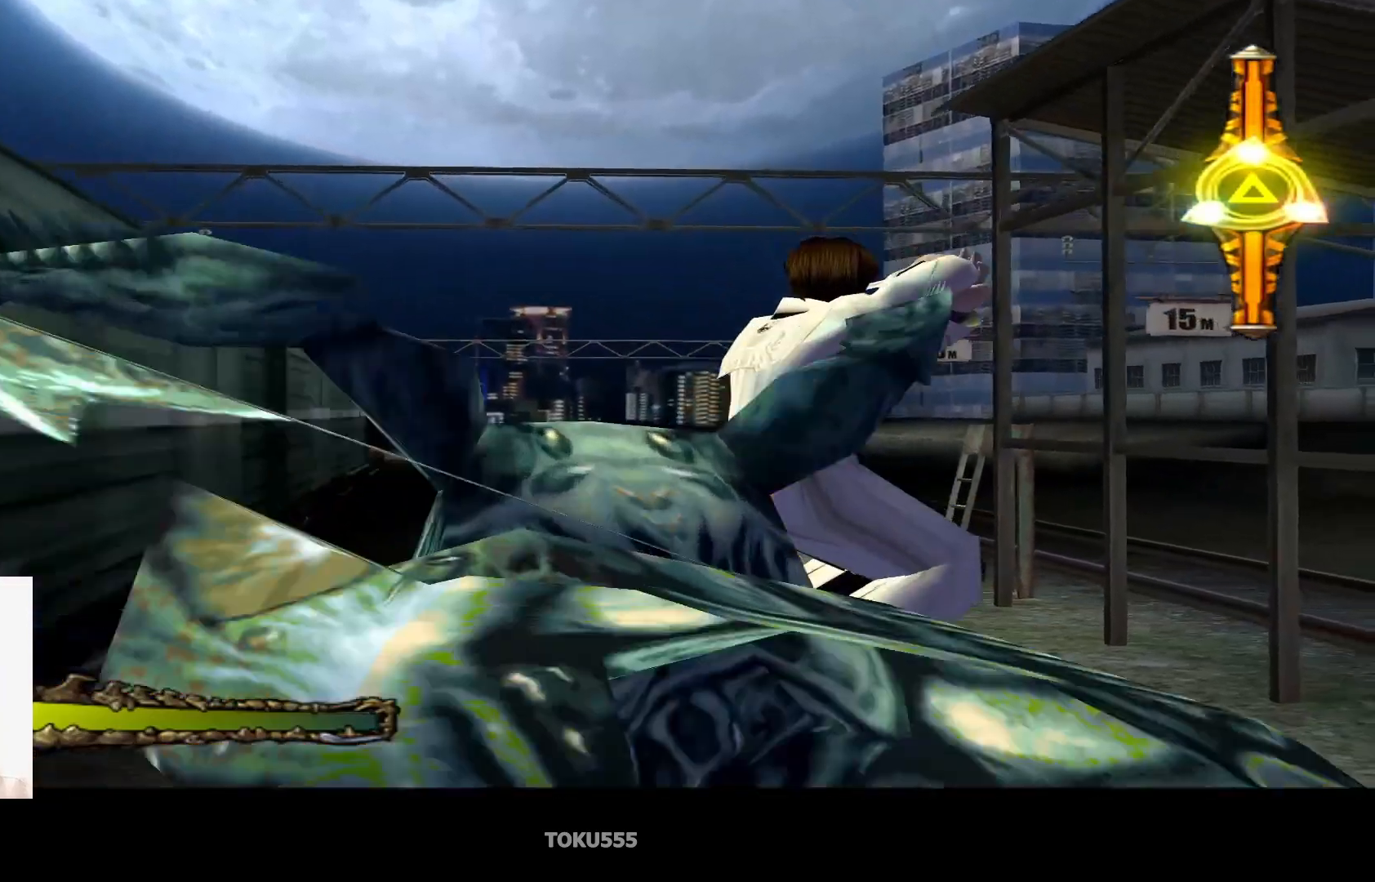
{"buttons": [], "left_stick": "center", "events": [[167, "left_stick", "left"], [234, "left_stick", "center"], [350, "SQUARE", "down"], [501, "SQUARE", "up"]]}
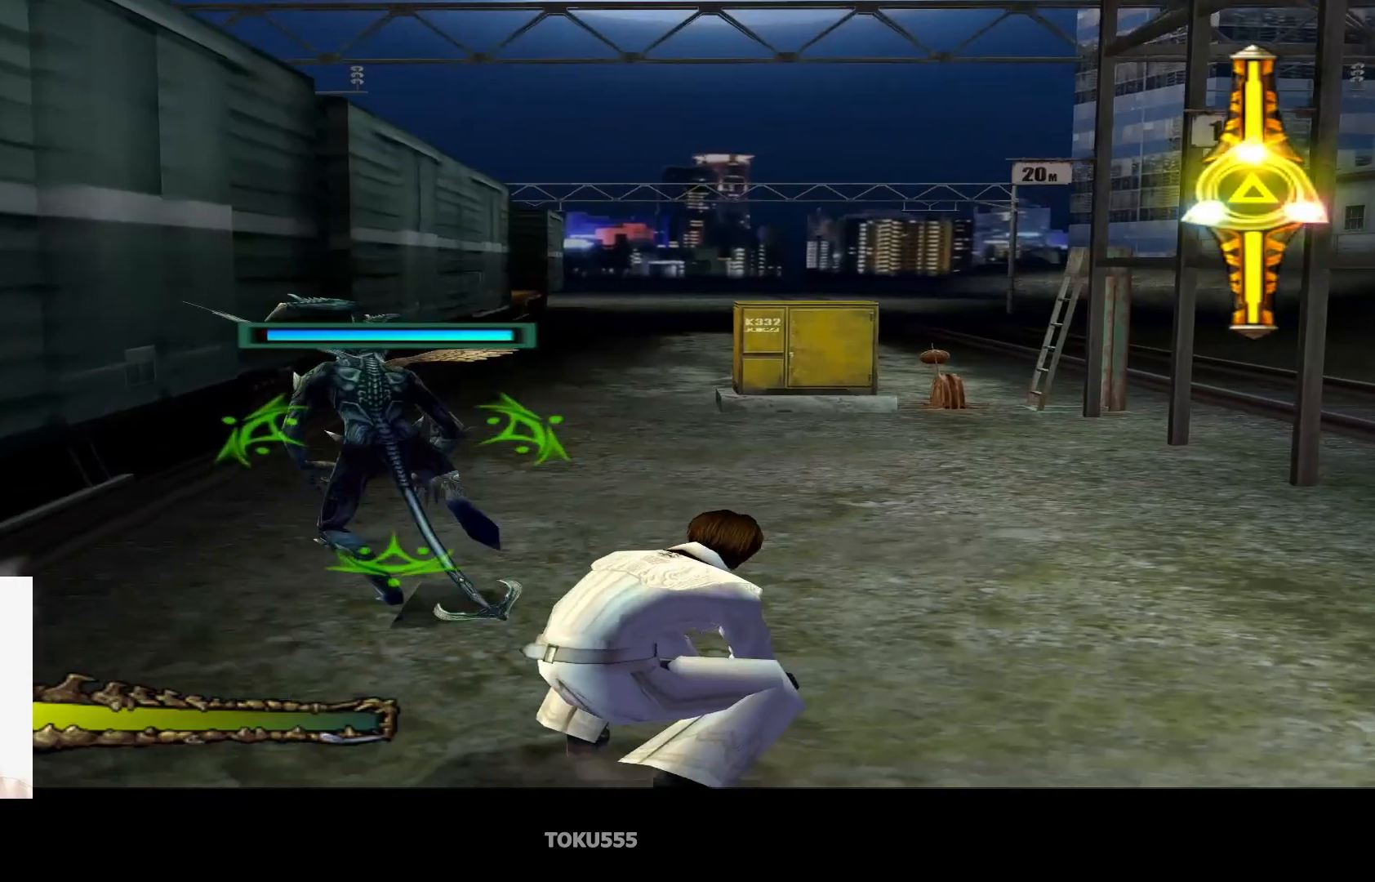
{"buttons": ["CROSS"], "left_stick": "center", "events": [[417, "CROSS", "down"]]}
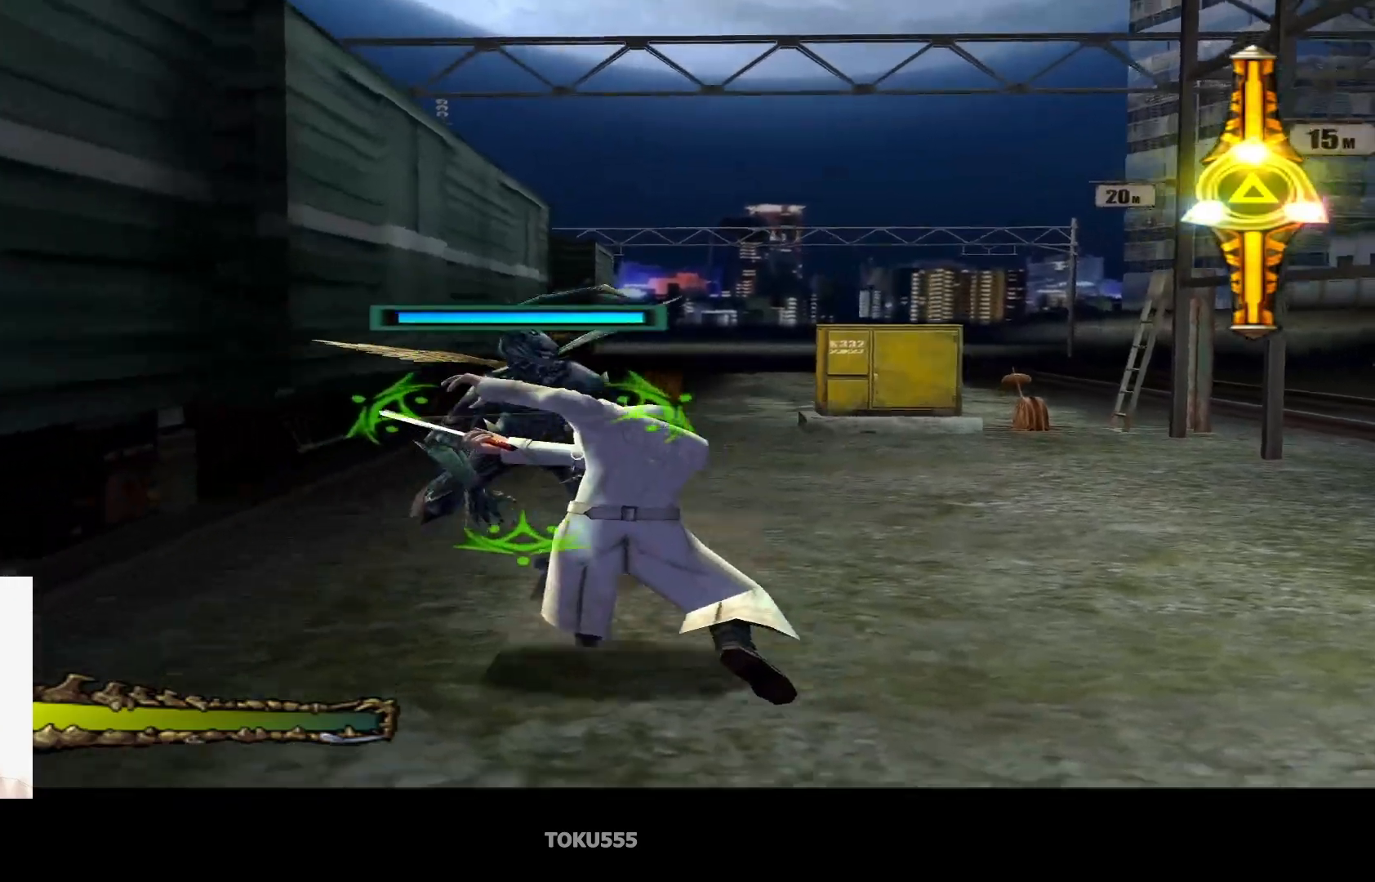
{"buttons": ["CIRCLE"], "left_stick": "center", "events": [[67, "CROSS", "up"], [434, "CIRCLE", "down"]]}
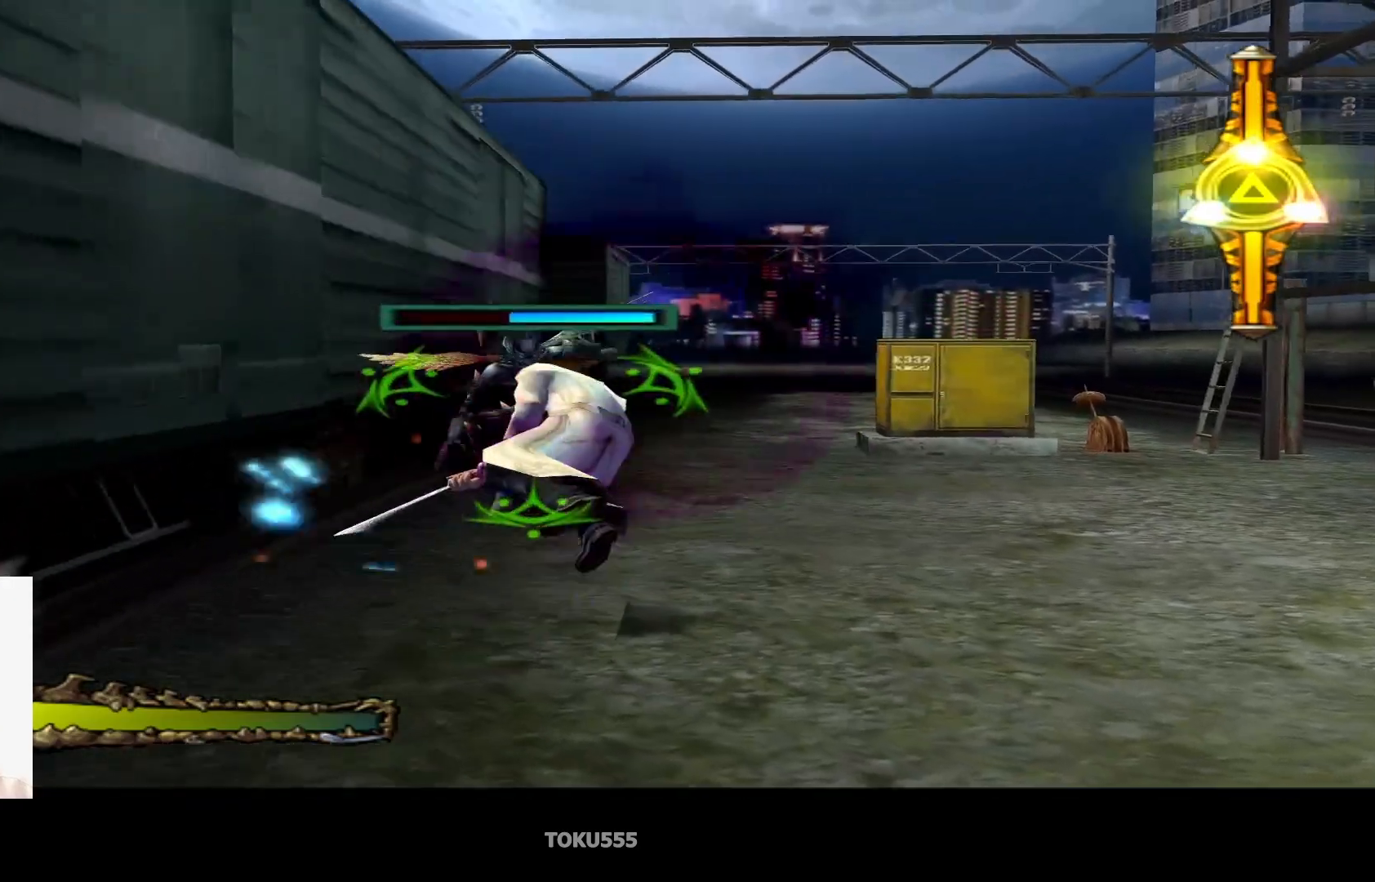
{"buttons": [], "left_stick": "center", "events": [[50, "CIRCLE", "up"], [200, "SQUARE", "down"], [300, "SQUARE", "up"]]}
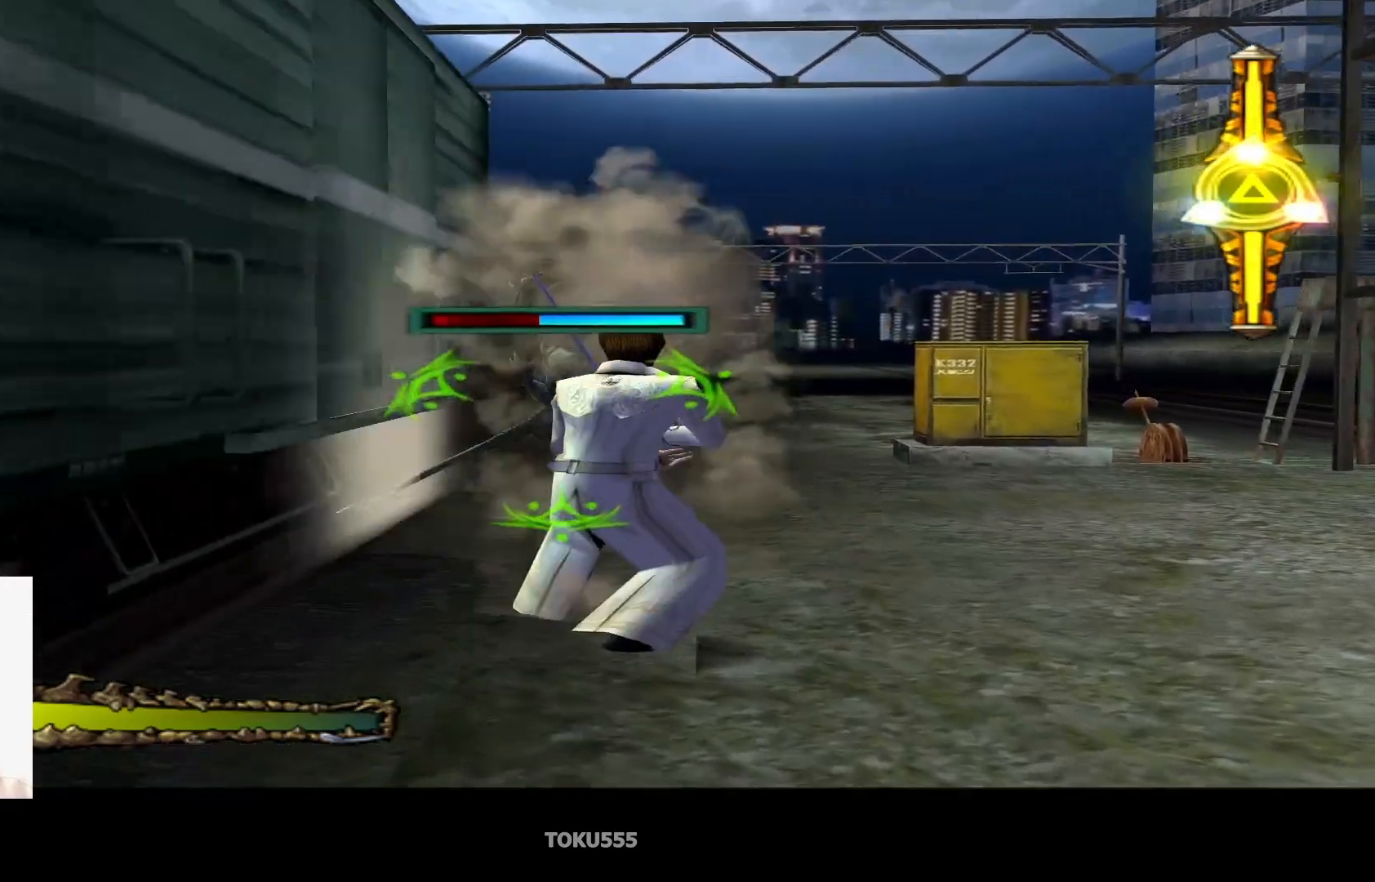
{"buttons": [], "left_stick": "center", "events": [[400, "CIRCLE", "down"], [467, "CIRCLE", "up"]]}
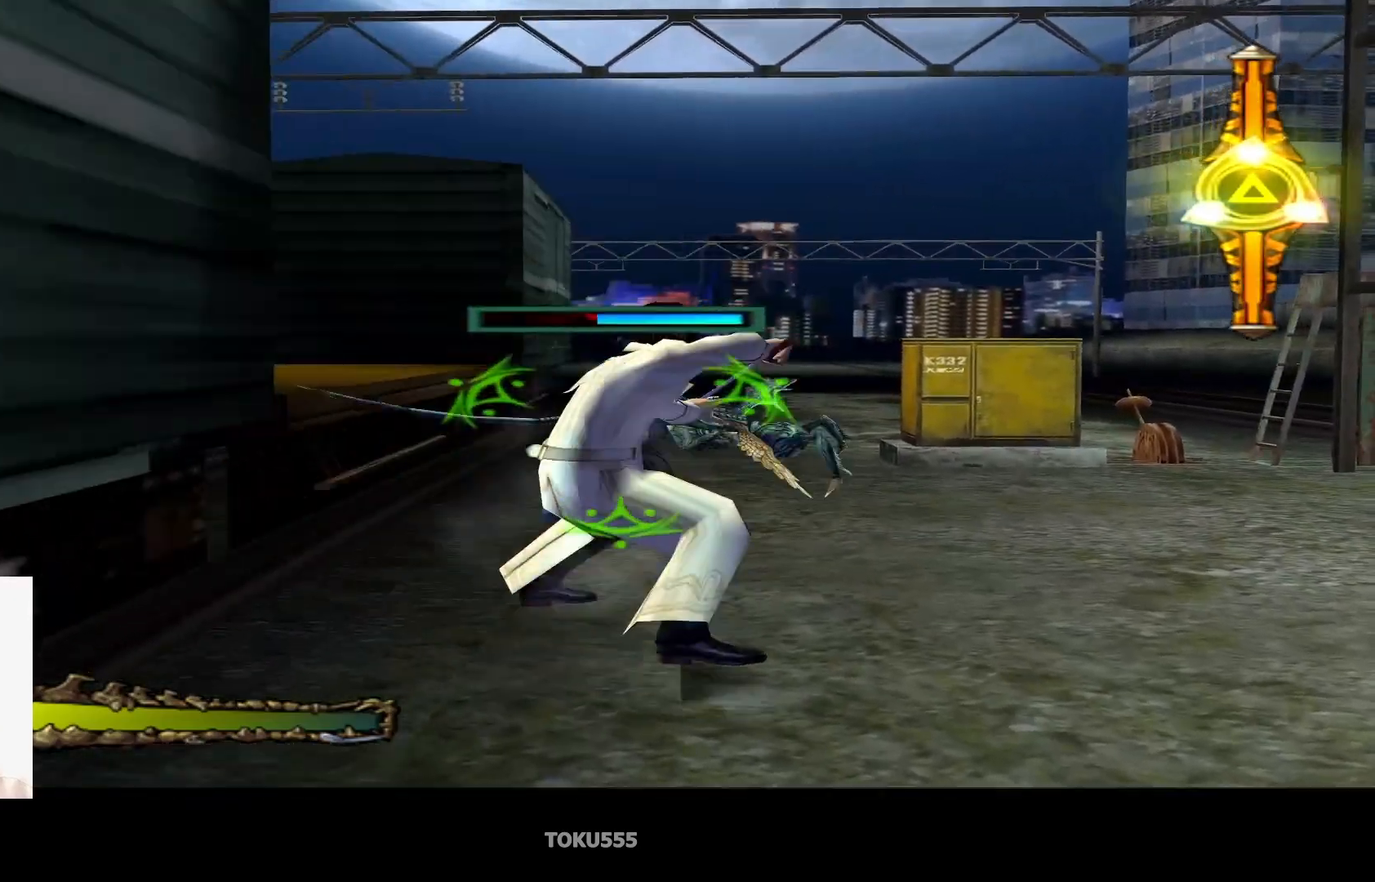
{"buttons": [], "left_stick": "center", "events": [[116, "CROSS", "down"], [183, "CROSS", "up"]]}